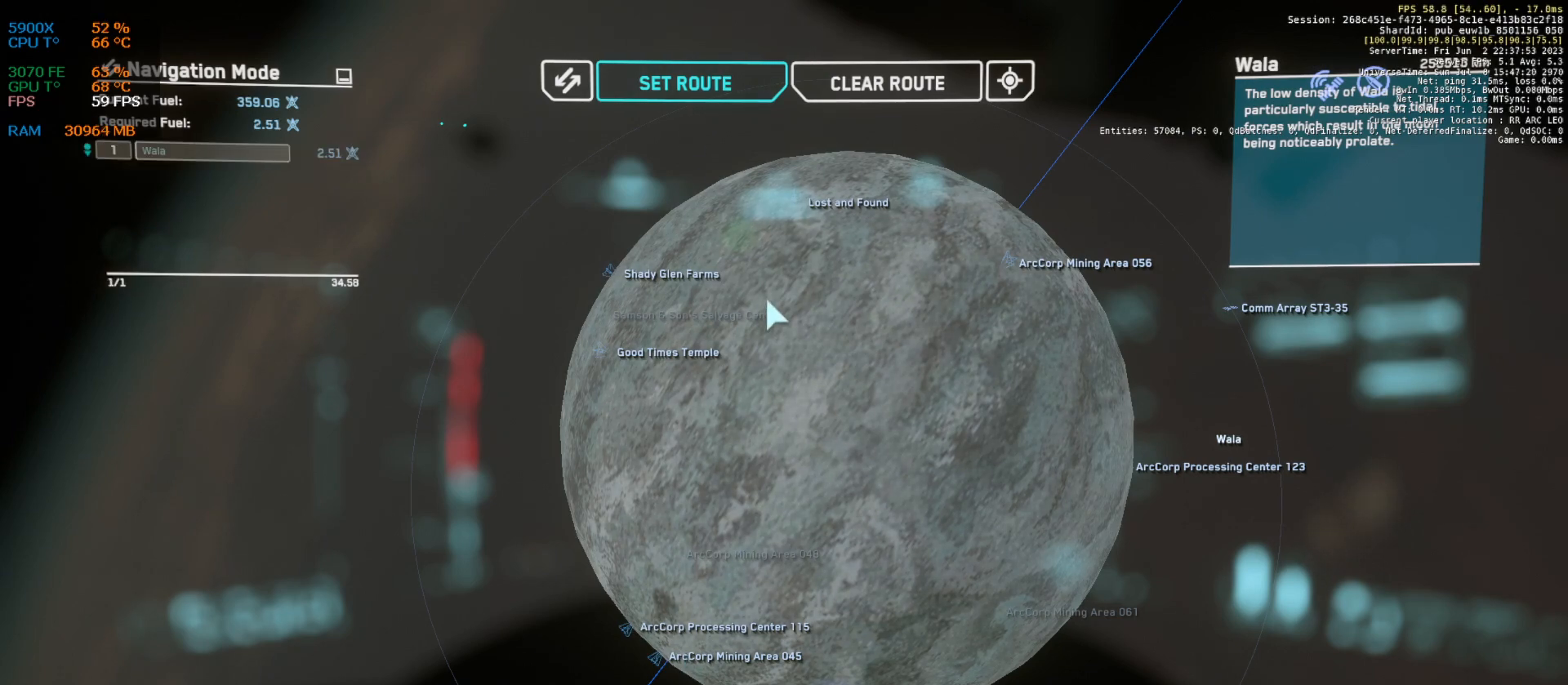
Gameplay with keyboard; each line is a JSON object with the keys held at the frame after it. "events" lists presses ("down") and releases ("up") of ".", "/", "0", "1", "2", "3", "4", "5", "6", "7", "8", "9", "a", "alt_l", "alt_r", "b", "backslash", "backspace", "c", "caps_lock", "comma", "ctrl_l", "ctrl_r", "d", "down", "e", "equals", "escape", "f", "f1", "f10", "f11", "f12", "f2", "f3", "f4", "f5", "f6", "f7", "f8", "f9", "g", "h", "i", "j", "k", "l", "lbracket", "left", "m", "minus", "n", "num0", "num1", "num2", "num3", "num4", "num5", "num6", "num7", "num8", "num9", "o", "p", "q", "quote", "r", "rbracket", "return", "right", "s", "semicolon", "shift_l", "shift_r", "space", "super", "t", "tab", "tilde", "u", "up", "v", "w", "x", "y" and "z" between this image and that frame as [ms after this image, input, new state], when the widget could be followed in between. No other keys are recorded. Mouse input is not recorded.
{"keys": ["f2"], "events": [[459, "f2", "down"]]}
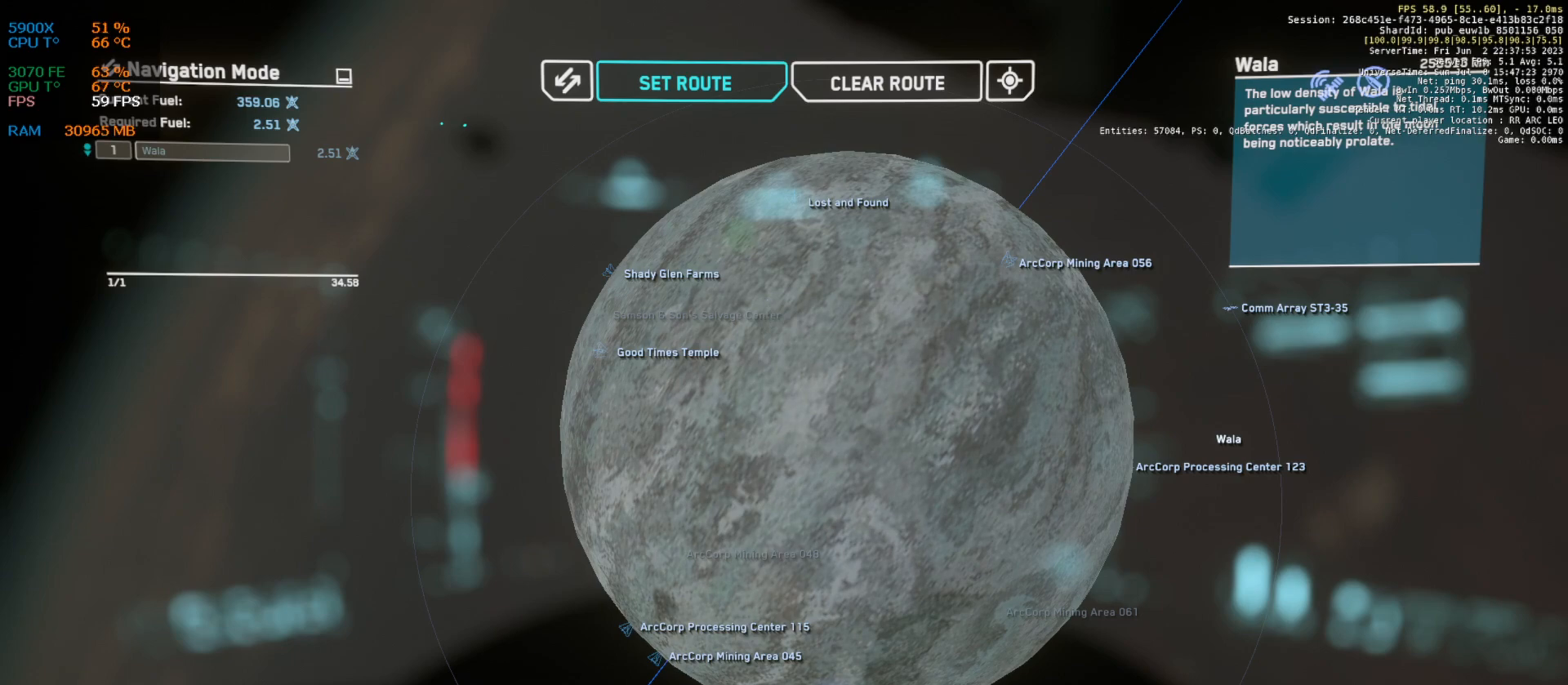
{"keys": [], "events": [[105, "f2", "up"]]}
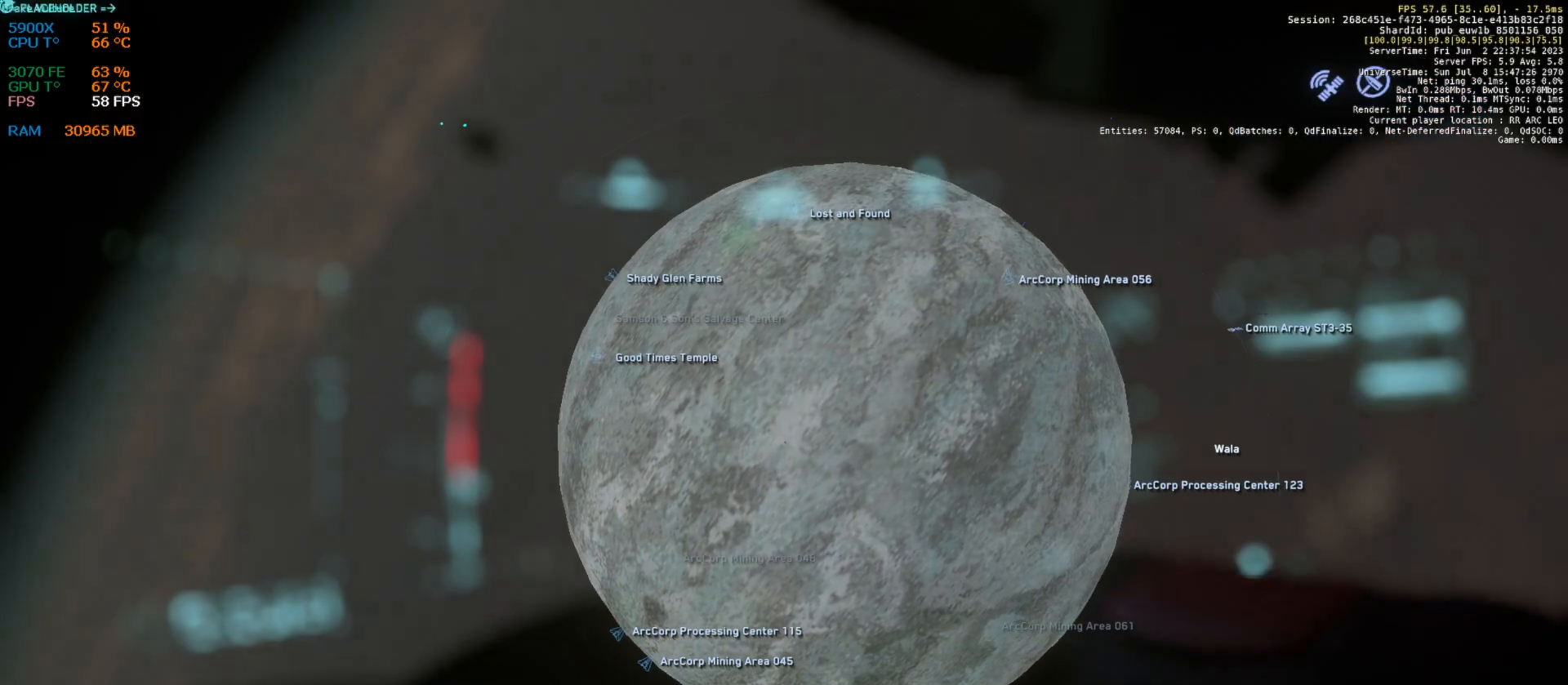
{"keys": [], "events": []}
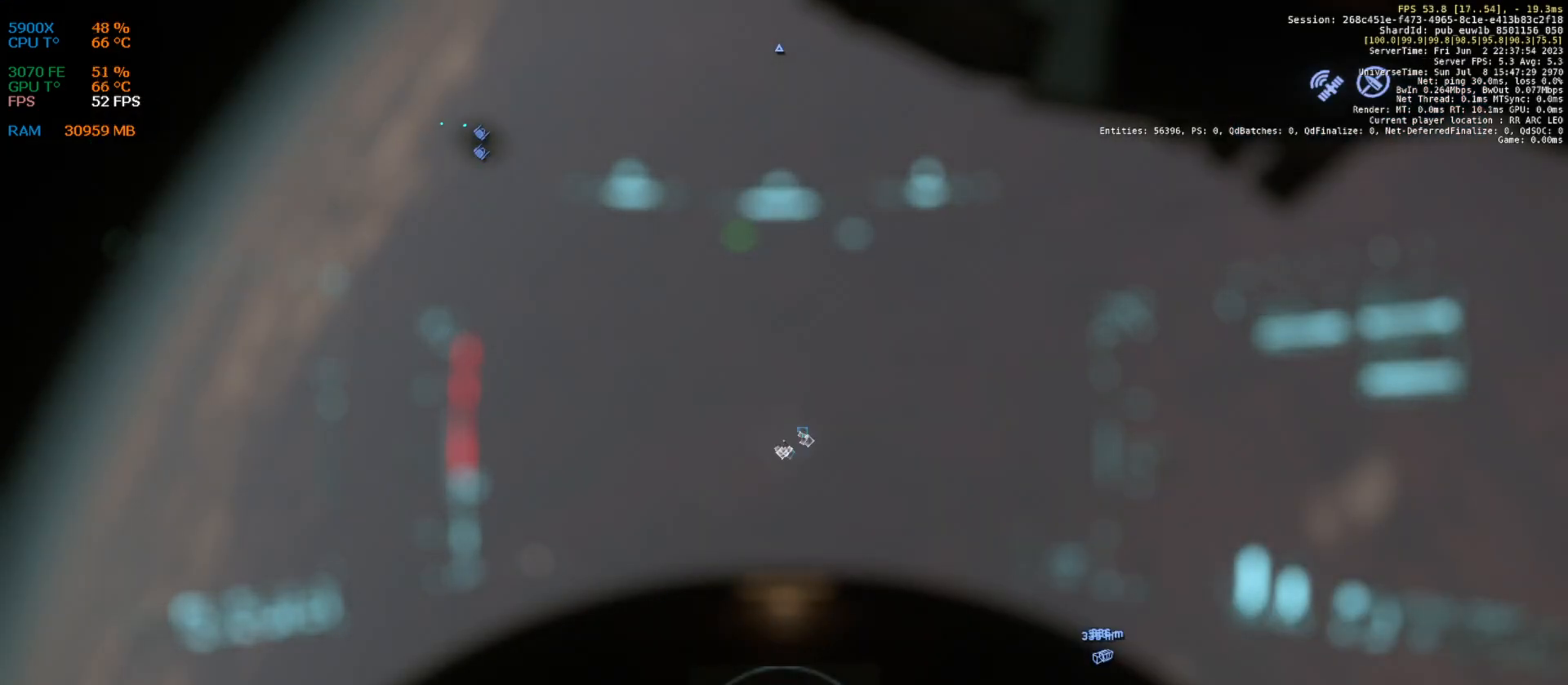
{"keys": [], "events": []}
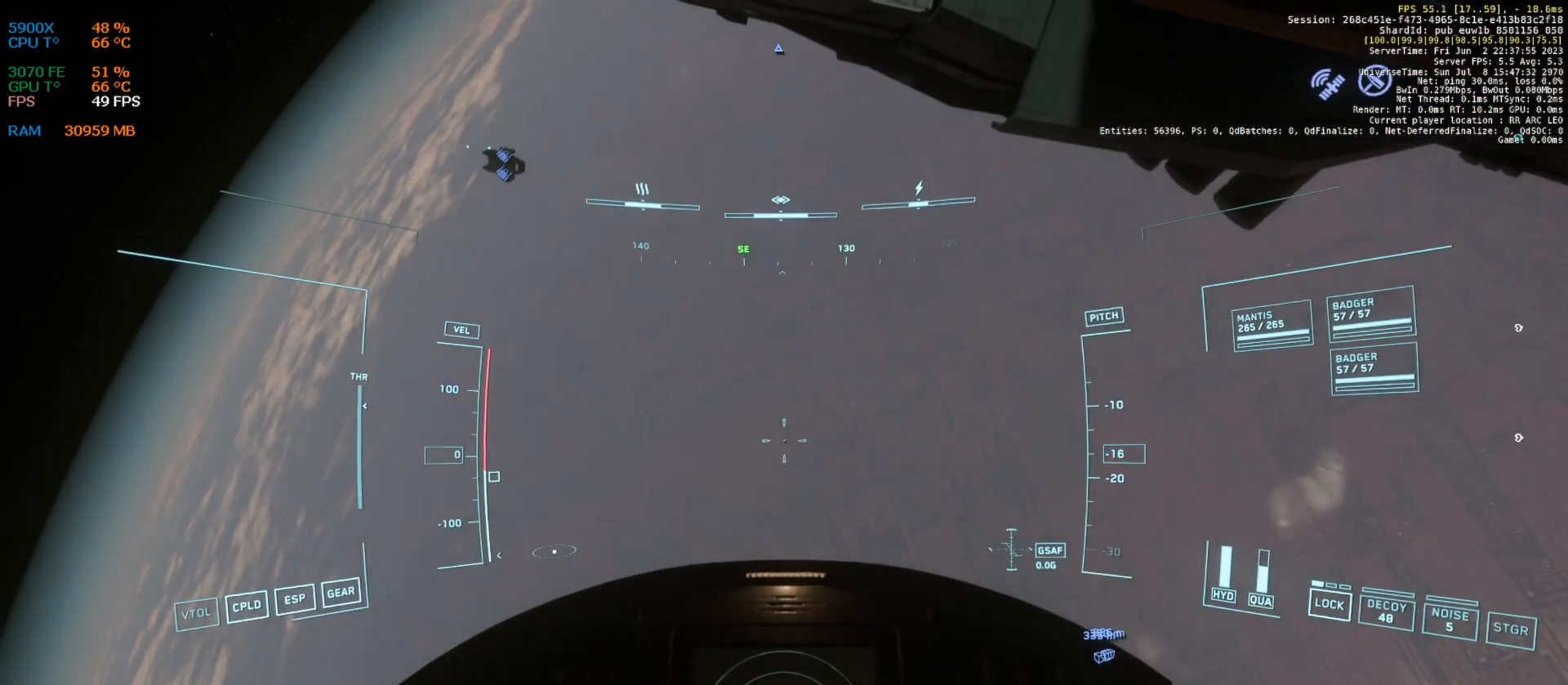
{"keys": [], "events": []}
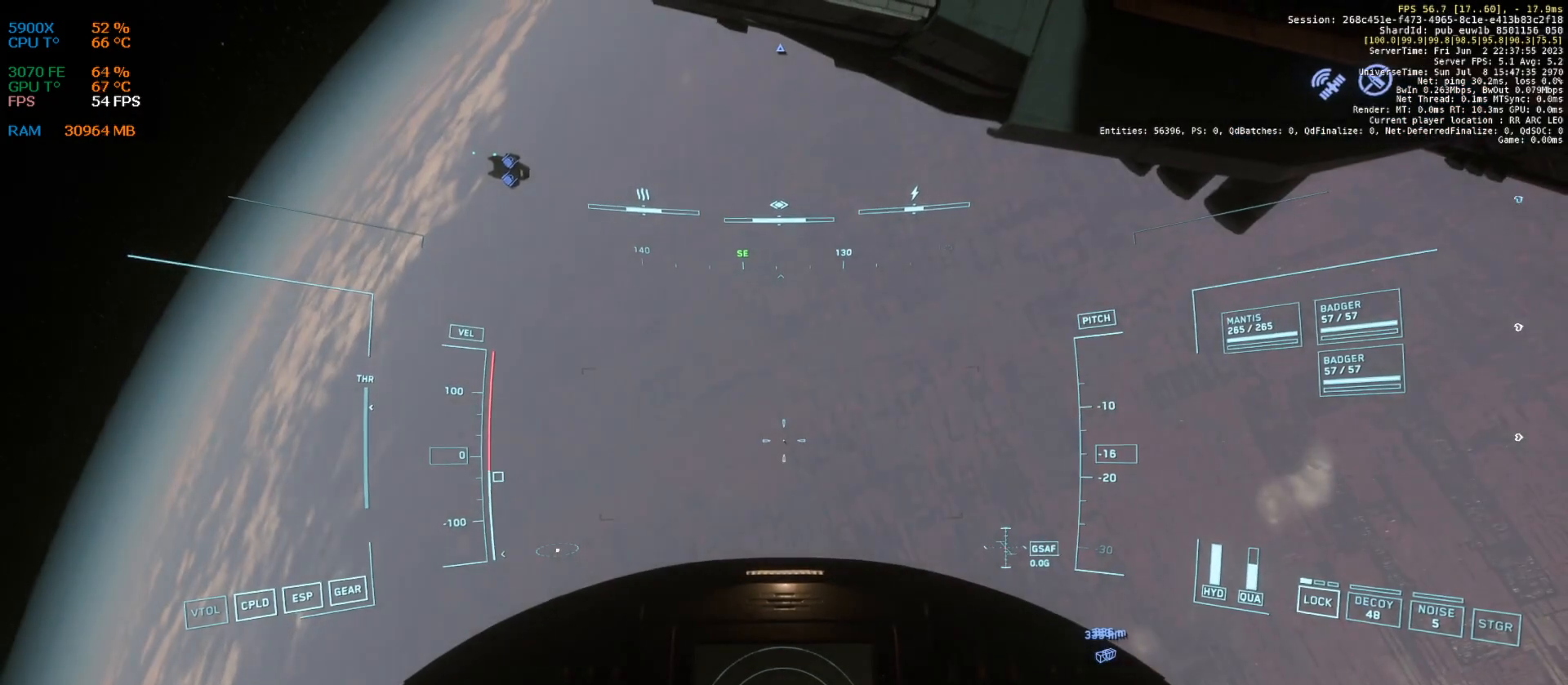
{"keys": [], "events": []}
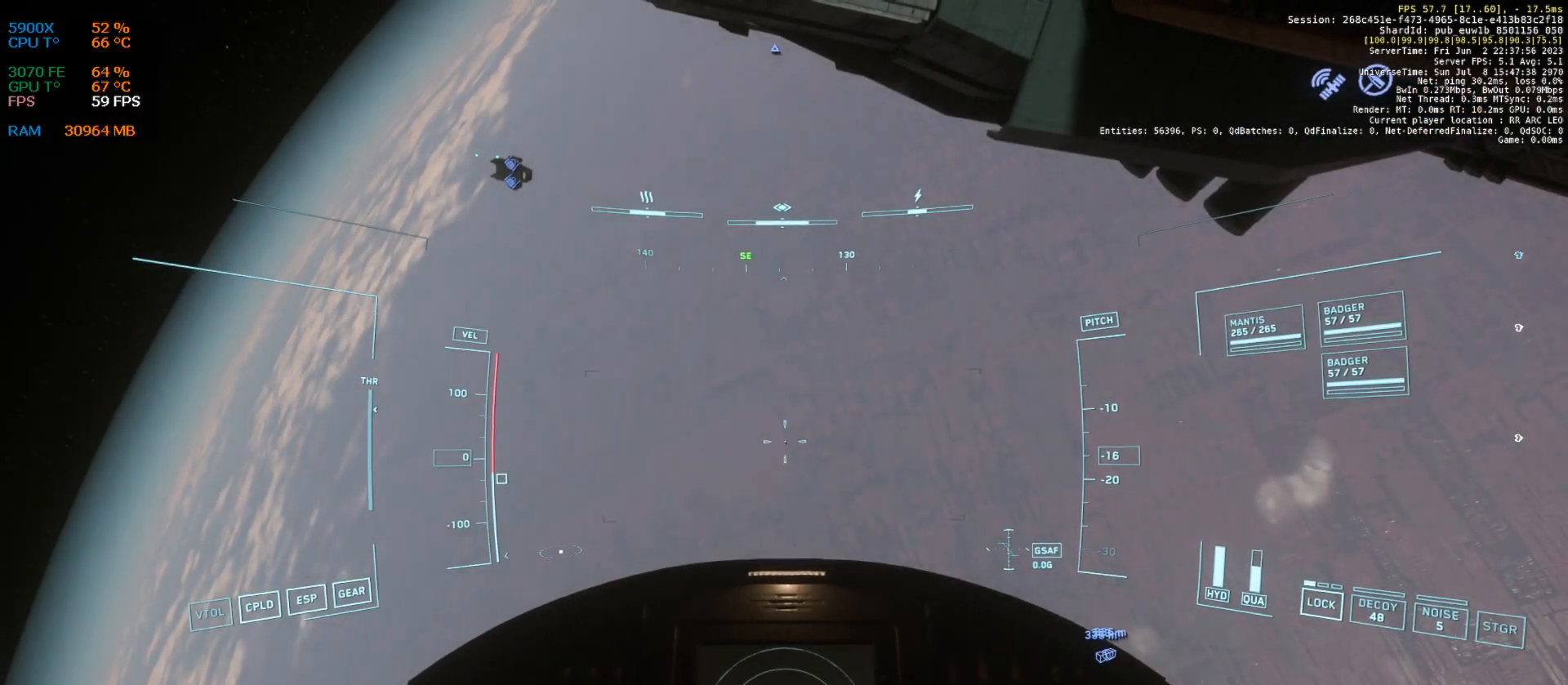
{"keys": [], "events": []}
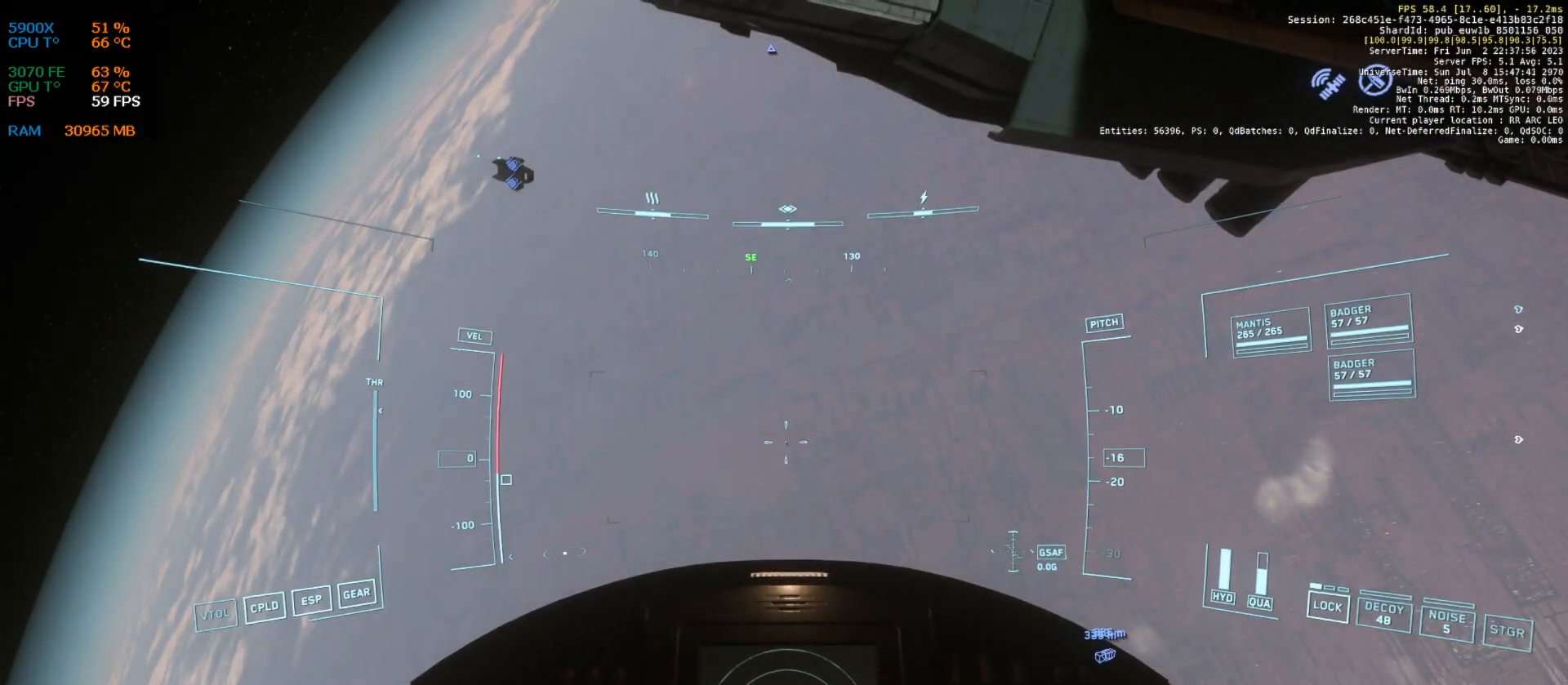
{"keys": ["a"], "events": [[480, "a", "down"]]}